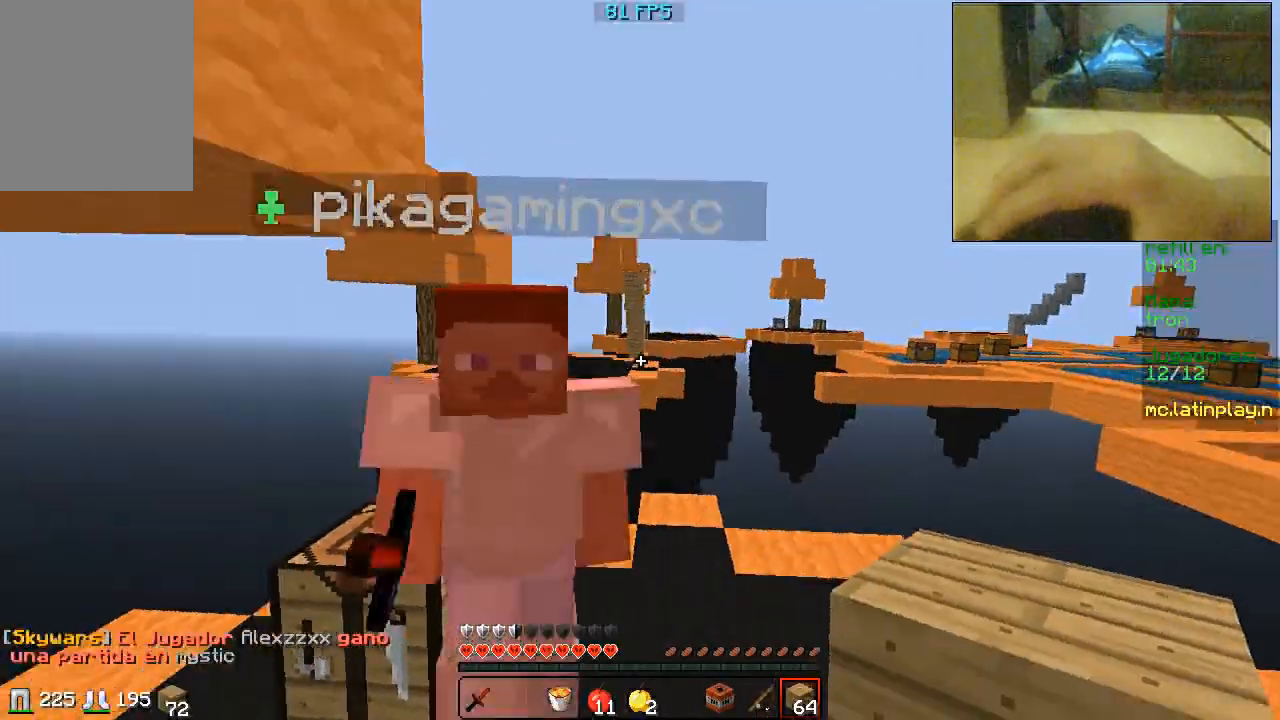
Gameplay with keyboard and mouse; each line is a JSON object with the keys and mouse buttons held at the frame after it. "events" lists presses ("down") and releases ("up") of "a", "d", "s", "w", "mouse_left" and "mouse_right" between this image and that frame as [ms after this image, input, new state], when the widget could be followed in between. "mouse_left", "mouse_right" = the "left", "right" buttons of the "mouse" list. No other keys are recorded. Fast repeated clicks can show as one long hold. Mouse movement is not recorded.
{"keys": ["a", "w"], "mouse": ["left"], "events": [[67, "a", "down"], [133, "w", "down"], [200, "a", "up"], [267, "mouse_left", "down"], [433, "a", "down"], [433, "mouse_left", "up"], [467, "mouse_left", "down"]]}
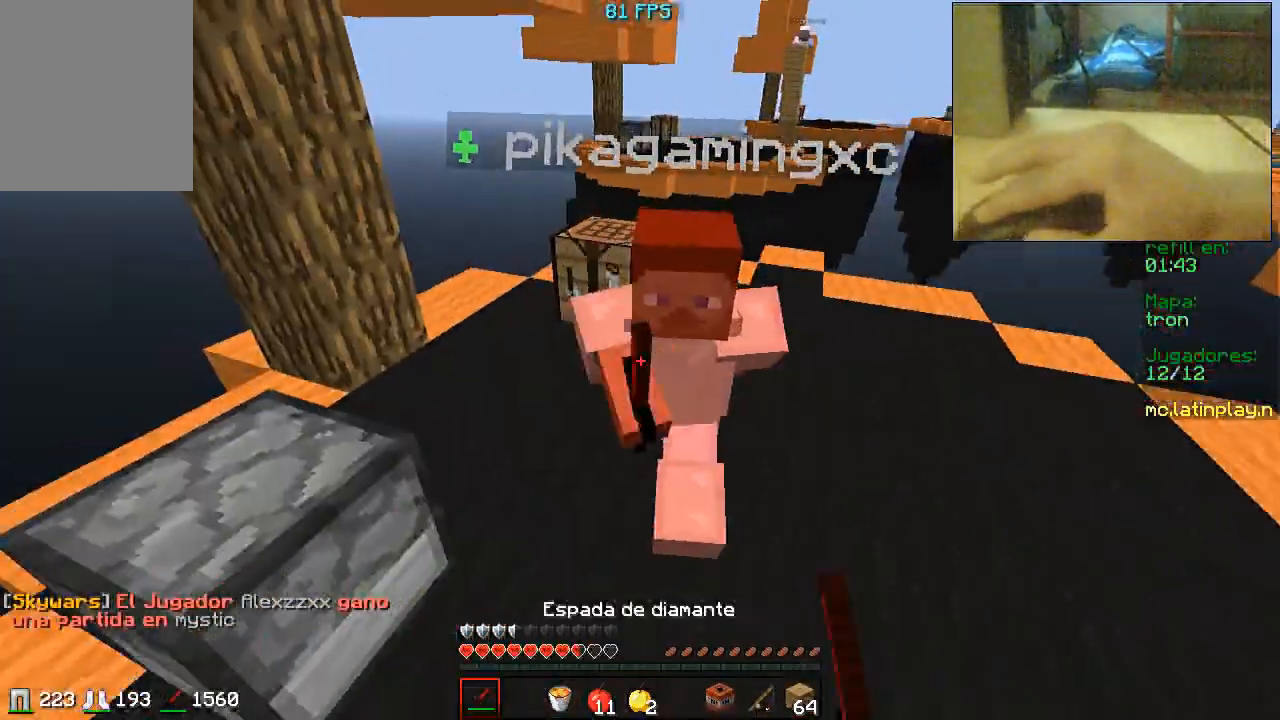
{"keys": ["a", "w"], "mouse": ["left"], "events": [[233, "mouse_left", "up"], [300, "mouse_left", "down"], [400, "mouse_left", "up"], [433, "mouse_left", "down"]]}
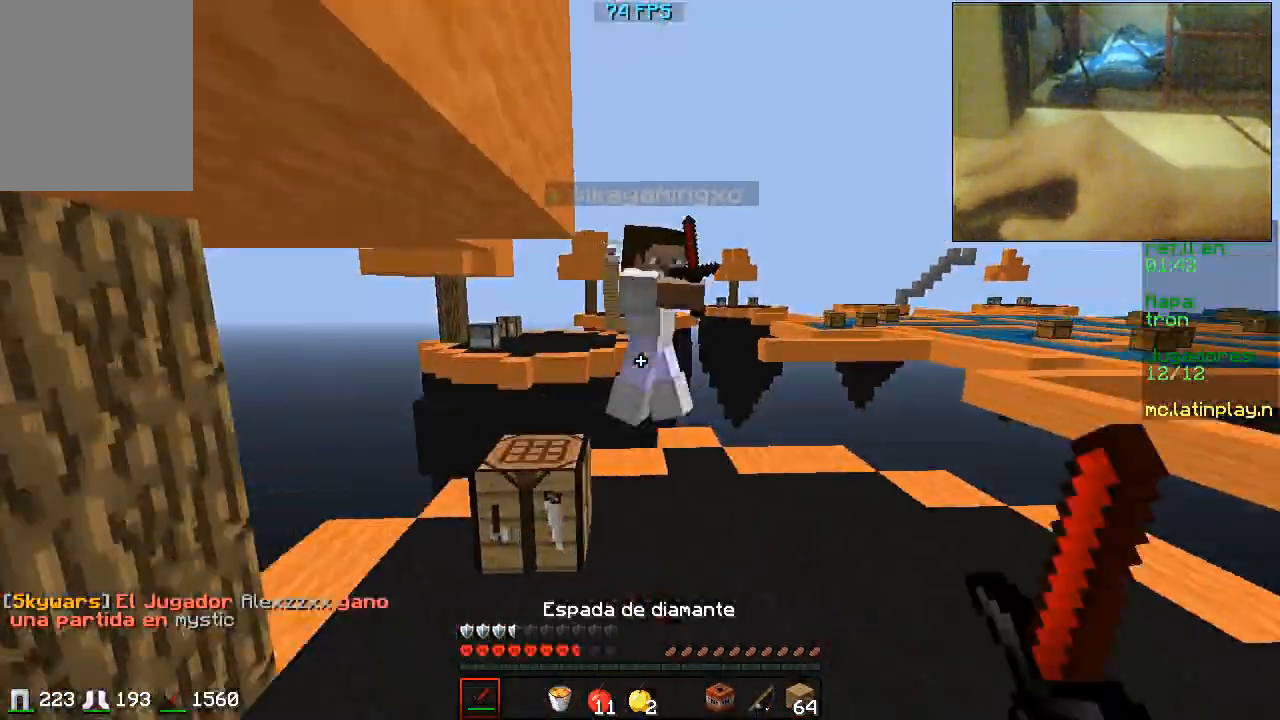
{"keys": ["a", "w"], "mouse": ["left"], "events": [[333, "mouse_left", "up"], [367, "mouse_left", "down"], [400, "mouse_left", "up"], [433, "mouse_left", "down"]]}
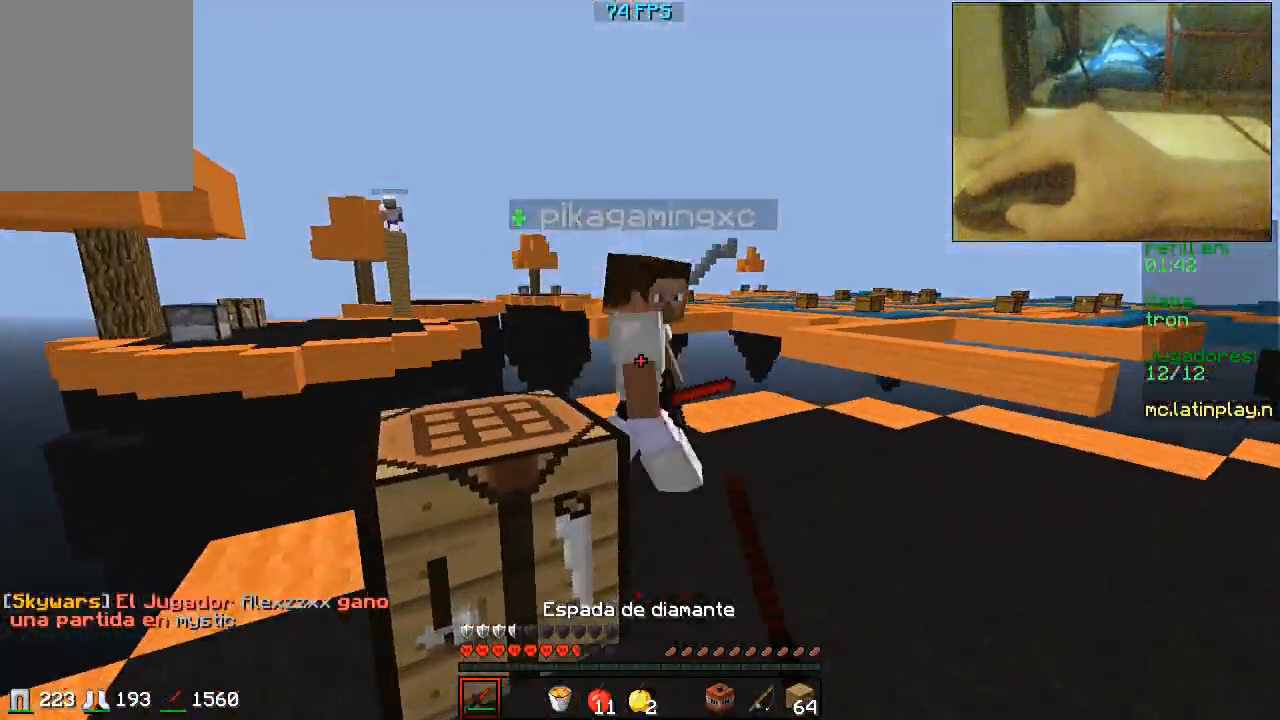
{"keys": ["d", "w"], "mouse": [], "events": [[233, "a", "up"], [267, "d", "down"], [267, "mouse_right", "down"], [467, "mouse_left", "up"], [467, "mouse_right", "up"]]}
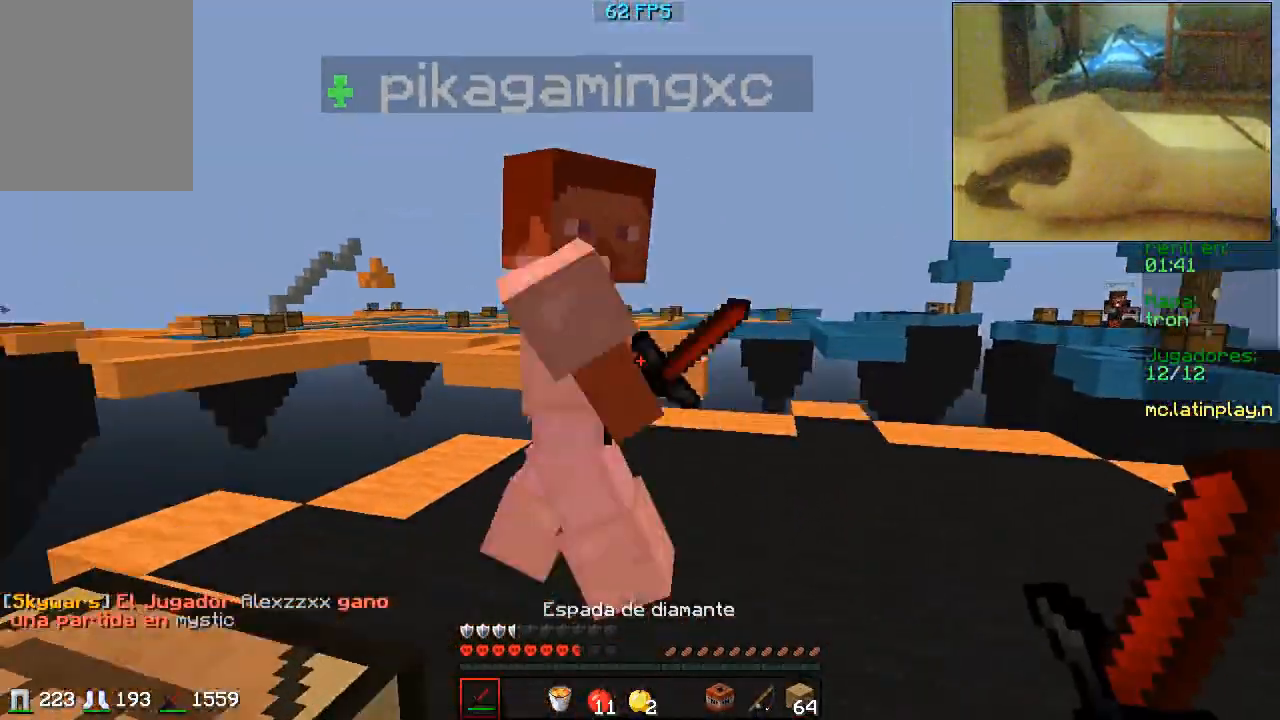
{"keys": ["d", "w"], "mouse": ["left"], "events": [[33, "mouse_left", "down"], [67, "mouse_left", "up"], [100, "mouse_left", "down"], [167, "mouse_right", "down"], [267, "mouse_left", "up"], [300, "mouse_left", "down"], [300, "mouse_right", "up"]]}
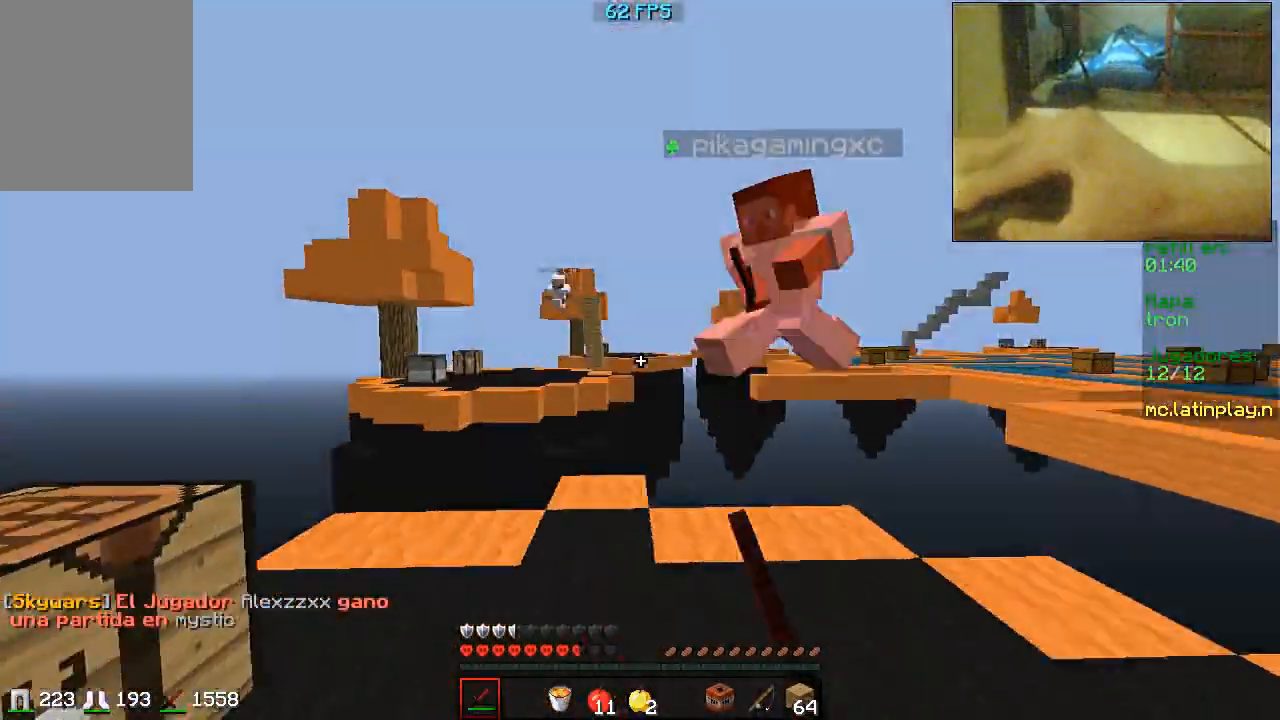
{"keys": ["a", "w"], "mouse": [], "events": [[100, "mouse_left", "up"], [133, "mouse_left", "down"], [400, "a", "down"], [433, "mouse_left", "up"], [467, "d", "up"]]}
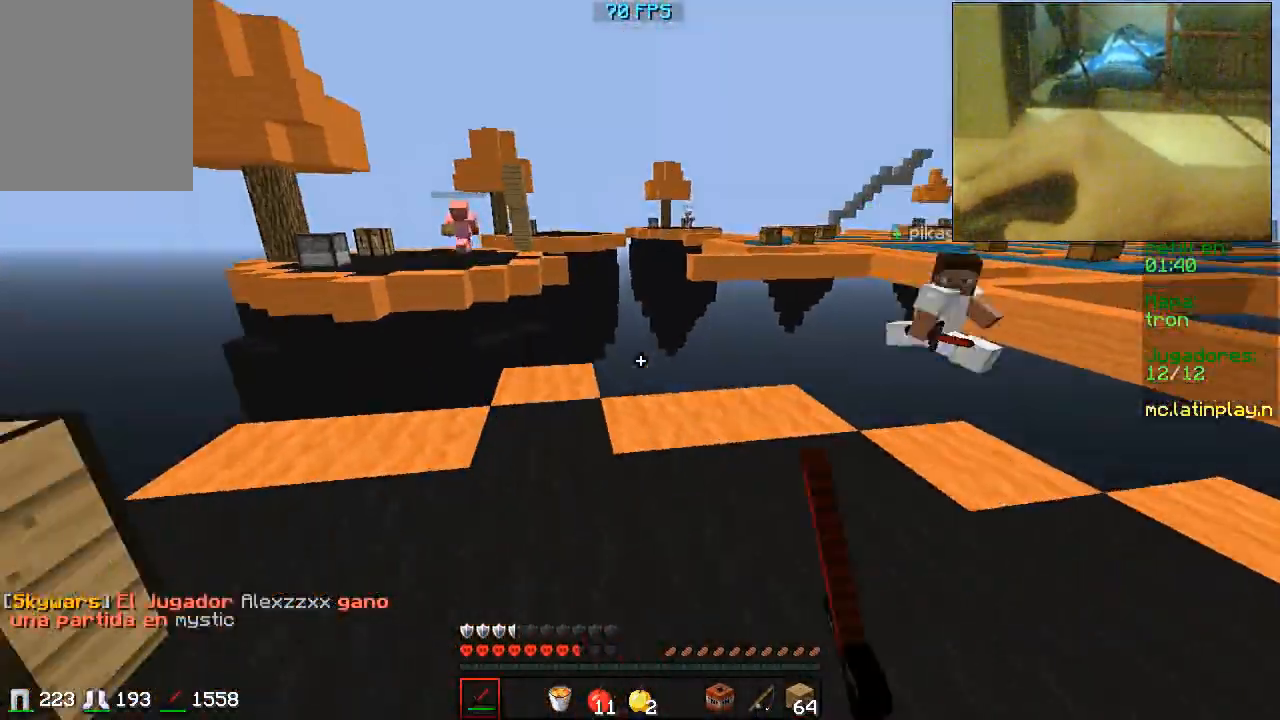
{"keys": ["w"], "mouse": [], "events": [[67, "w", "up"], [367, "w", "down"], [400, "a", "up"]]}
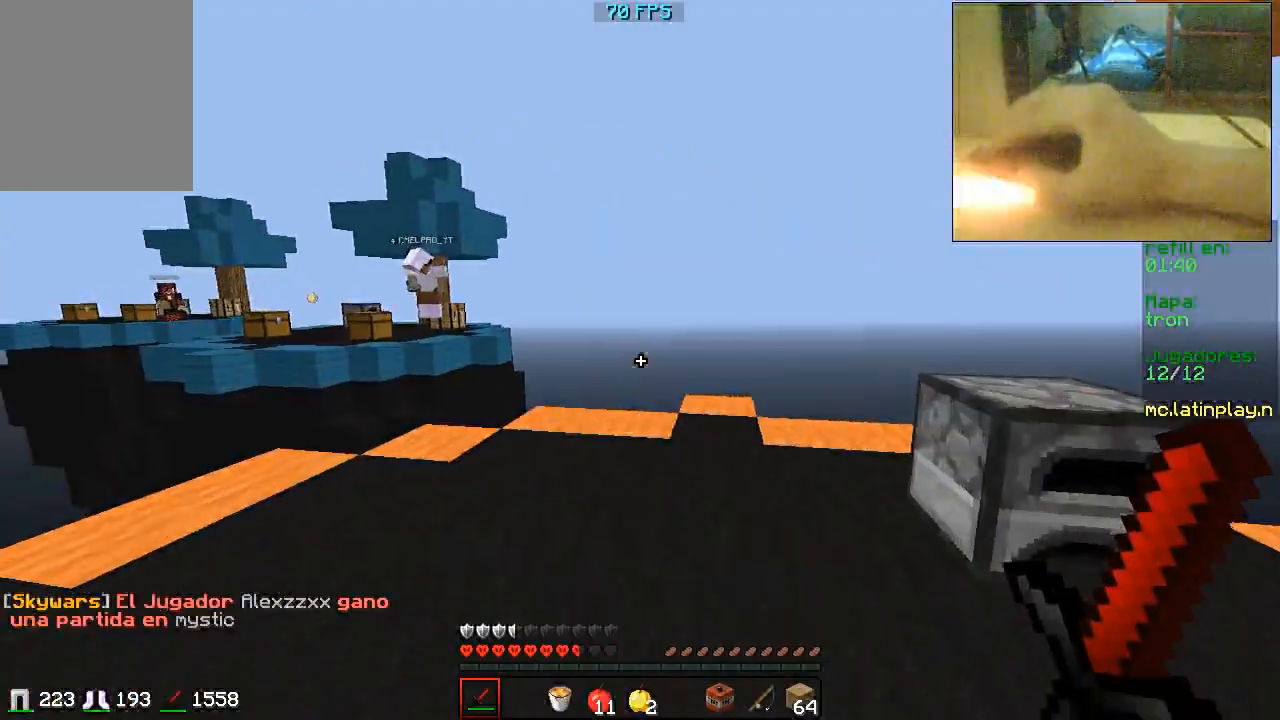
{"keys": ["w"], "mouse": ["left", "right"], "events": [[367, "mouse_right", "down"], [467, "mouse_left", "down"]]}
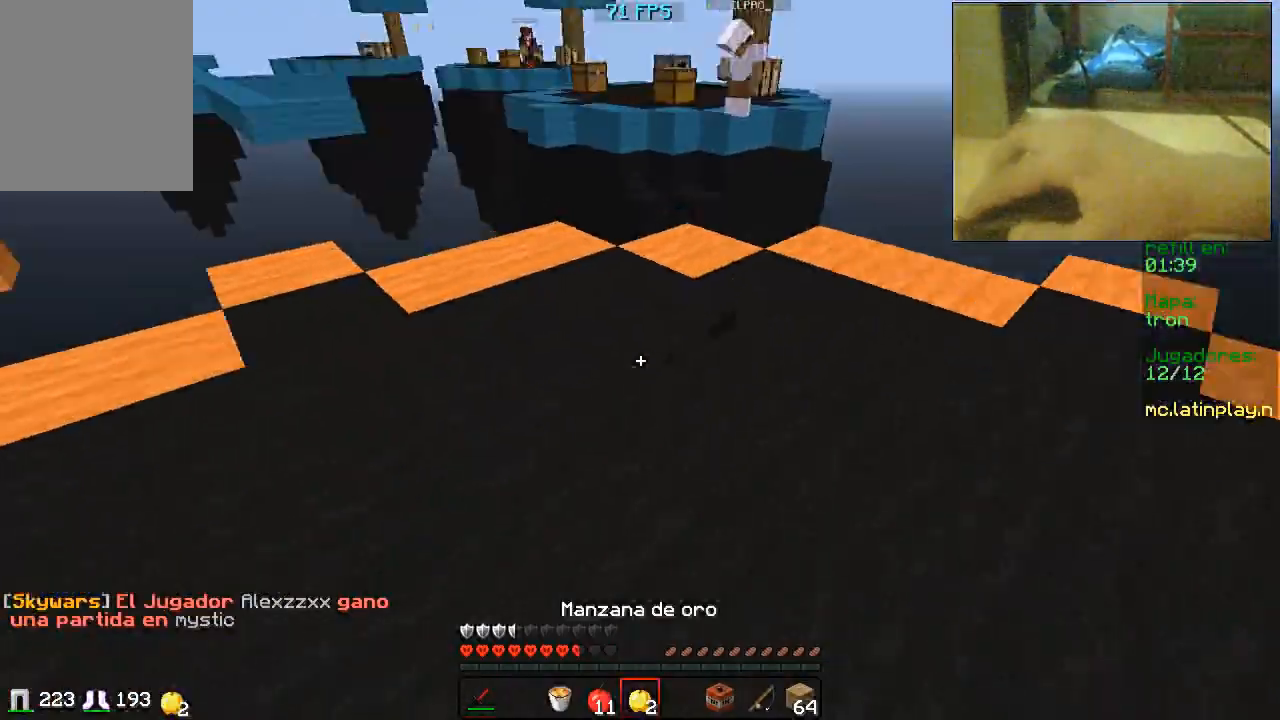
{"keys": ["a", "s"], "mouse": ["right"], "events": [[100, "mouse_left", "up"], [200, "a", "down"], [300, "w", "up"], [400, "s", "down"]]}
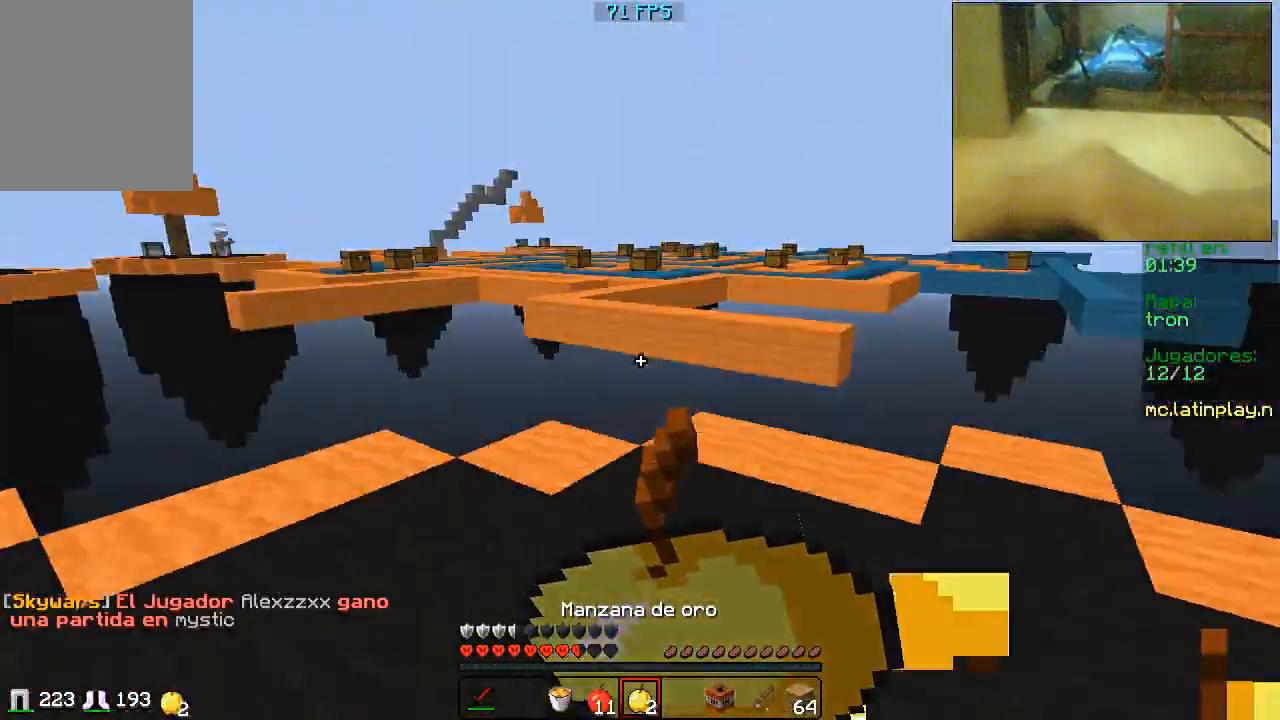
{"keys": ["a", "w"], "mouse": ["right"], "events": [[133, "s", "up"], [400, "w", "down"]]}
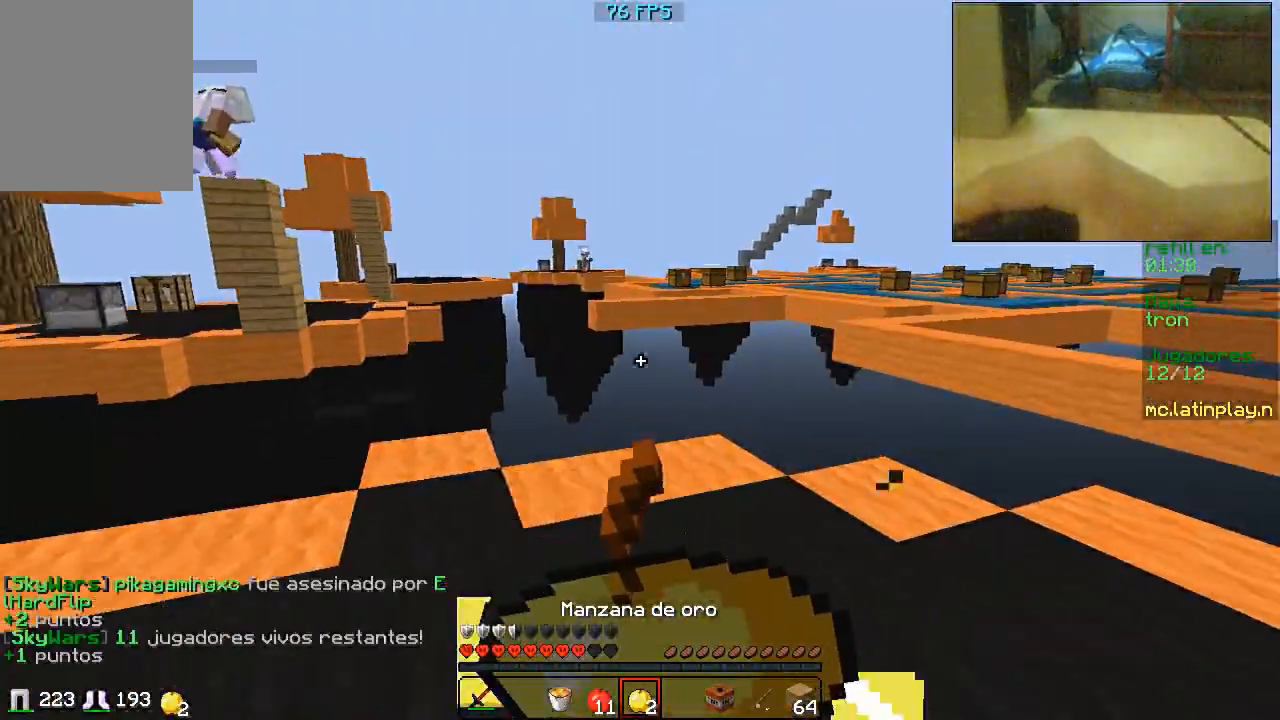
{"keys": ["a", "w"], "mouse": ["right"], "events": []}
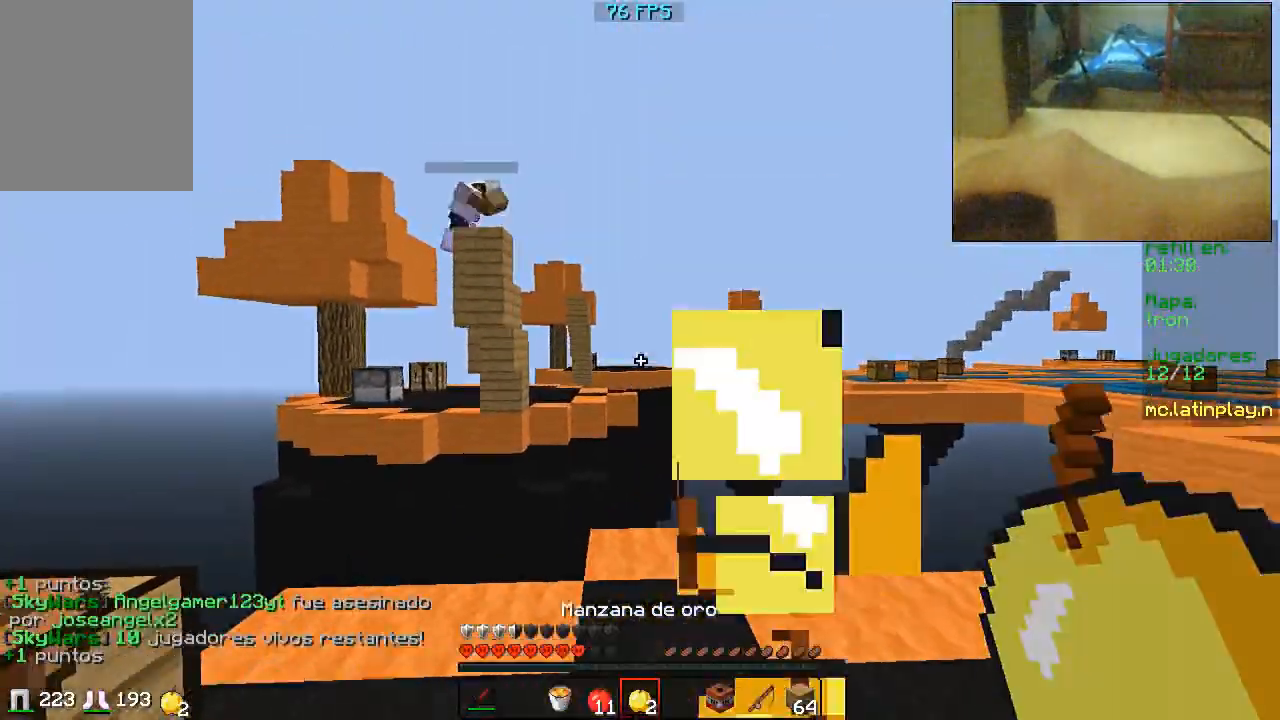
{"keys": ["s"], "mouse": ["right"], "events": [[67, "a", "up"], [133, "mouse_right", "up"], [300, "w", "up"], [400, "s", "down"], [500, "mouse_right", "down"]]}
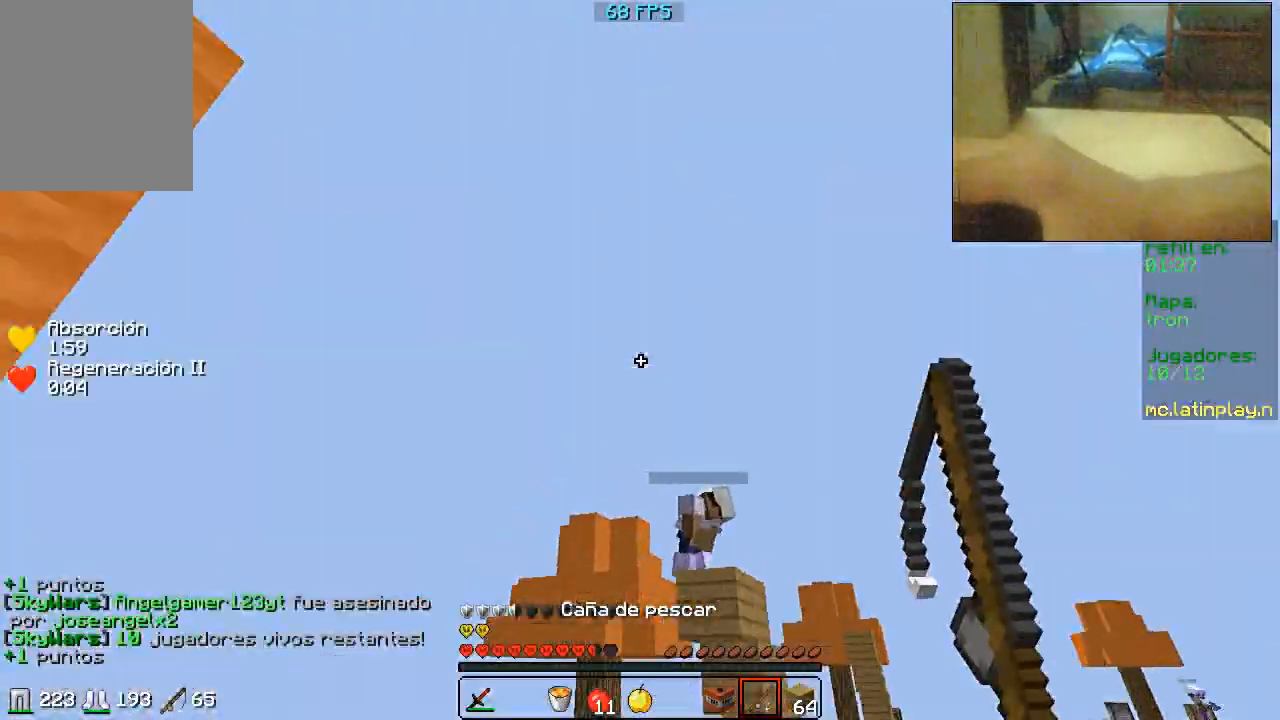
{"keys": [], "mouse": [], "events": [[167, "mouse_right", "up"], [267, "s", "up"]]}
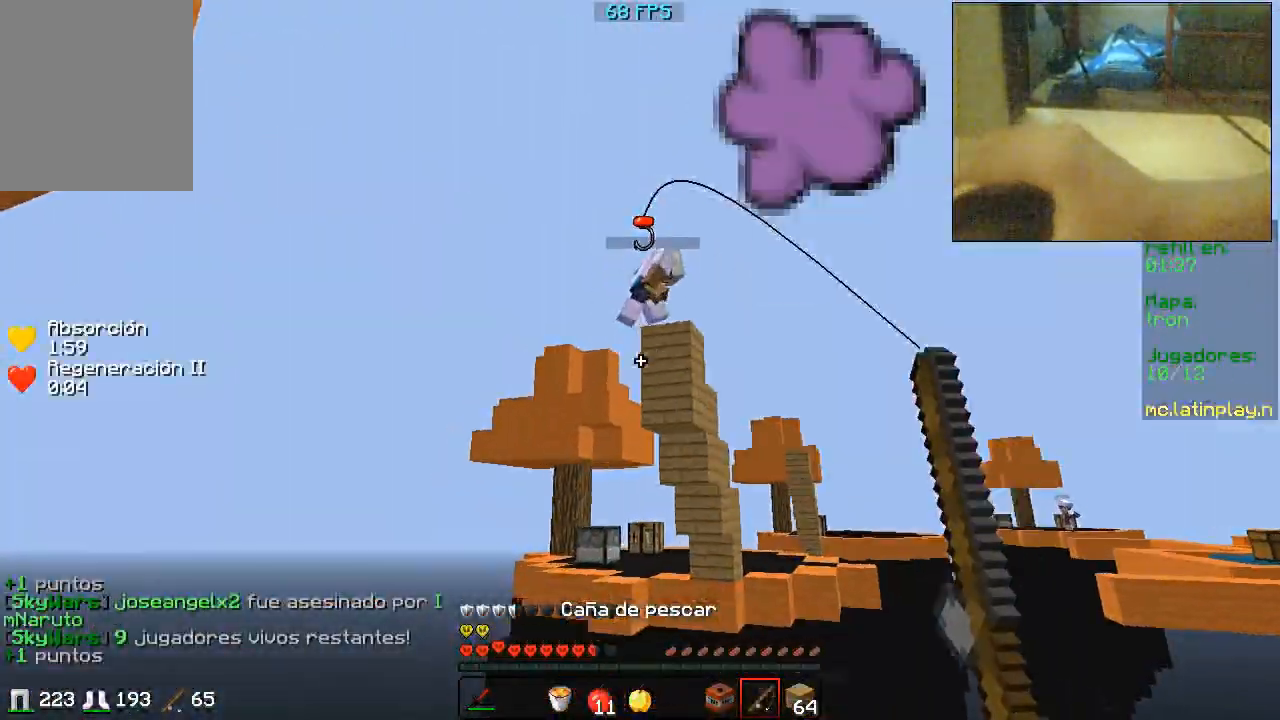
{"keys": ["s"], "mouse": ["right"], "events": [[267, "mouse_right", "down"], [300, "s", "down"]]}
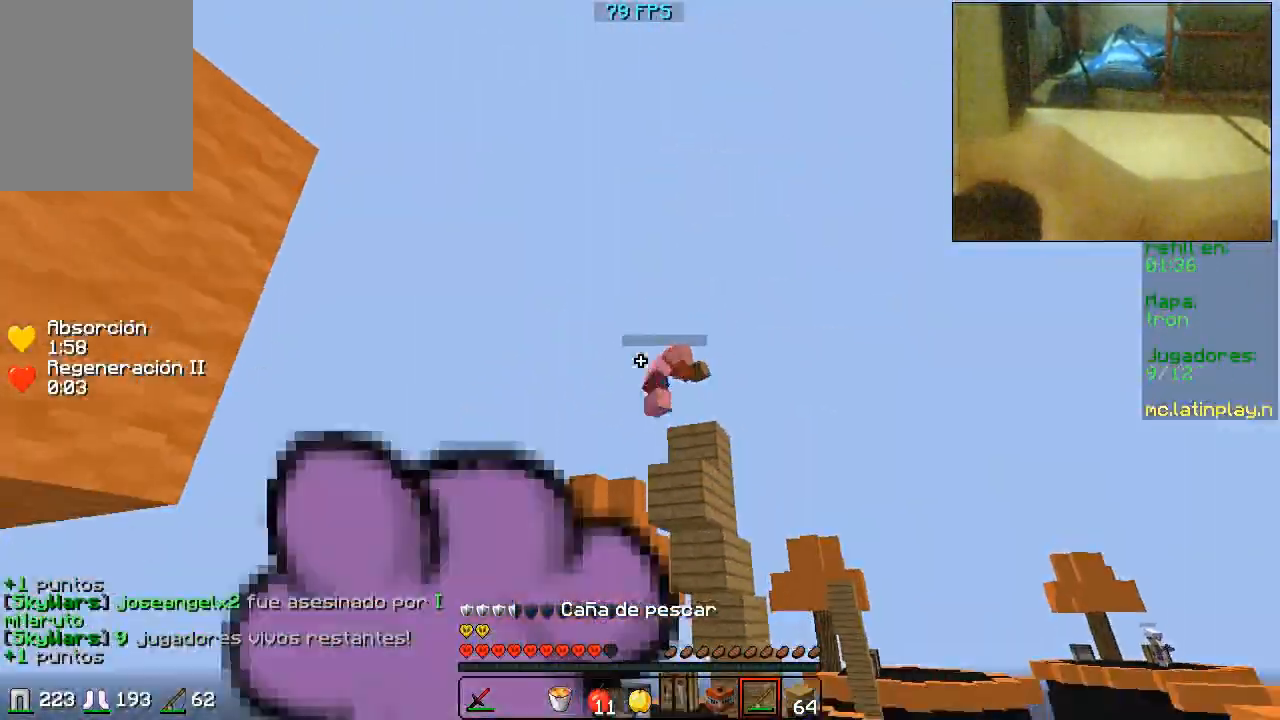
{"keys": ["a"], "mouse": [], "events": [[67, "mouse_right", "up"], [200, "a", "down"], [233, "s", "up"]]}
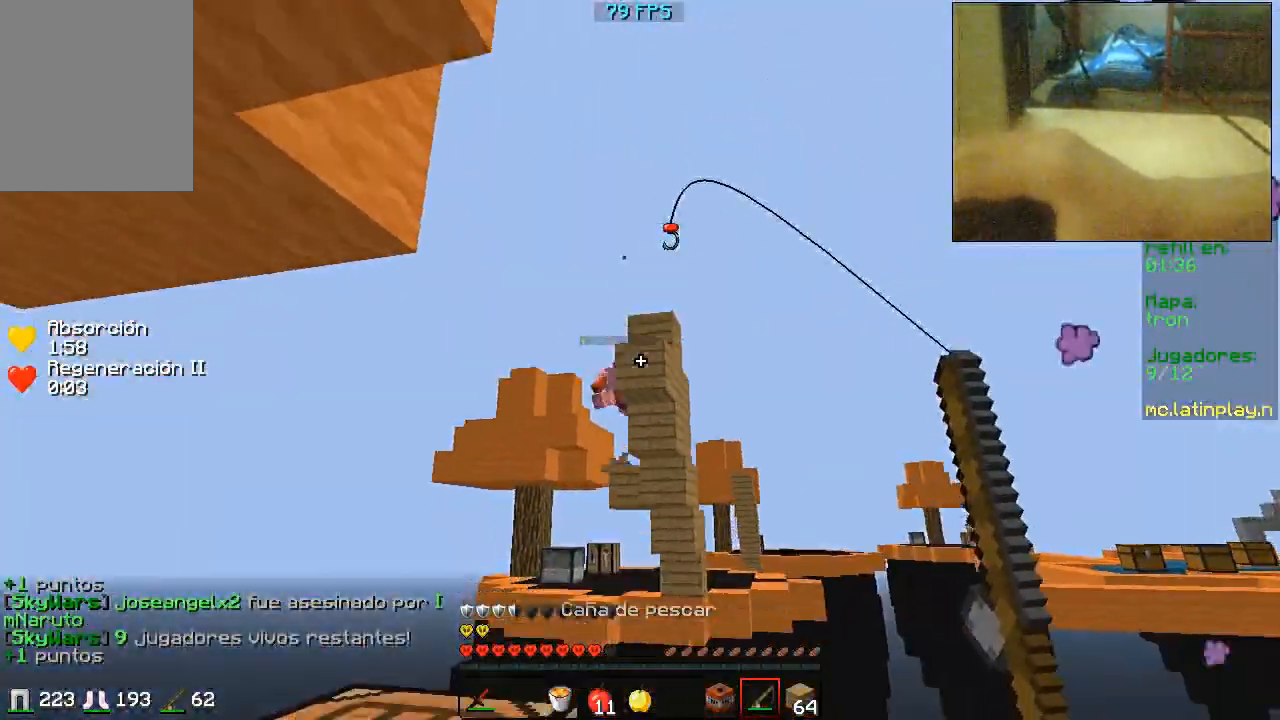
{"keys": ["a"], "mouse": [], "events": [[67, "s", "down"], [467, "s", "up"]]}
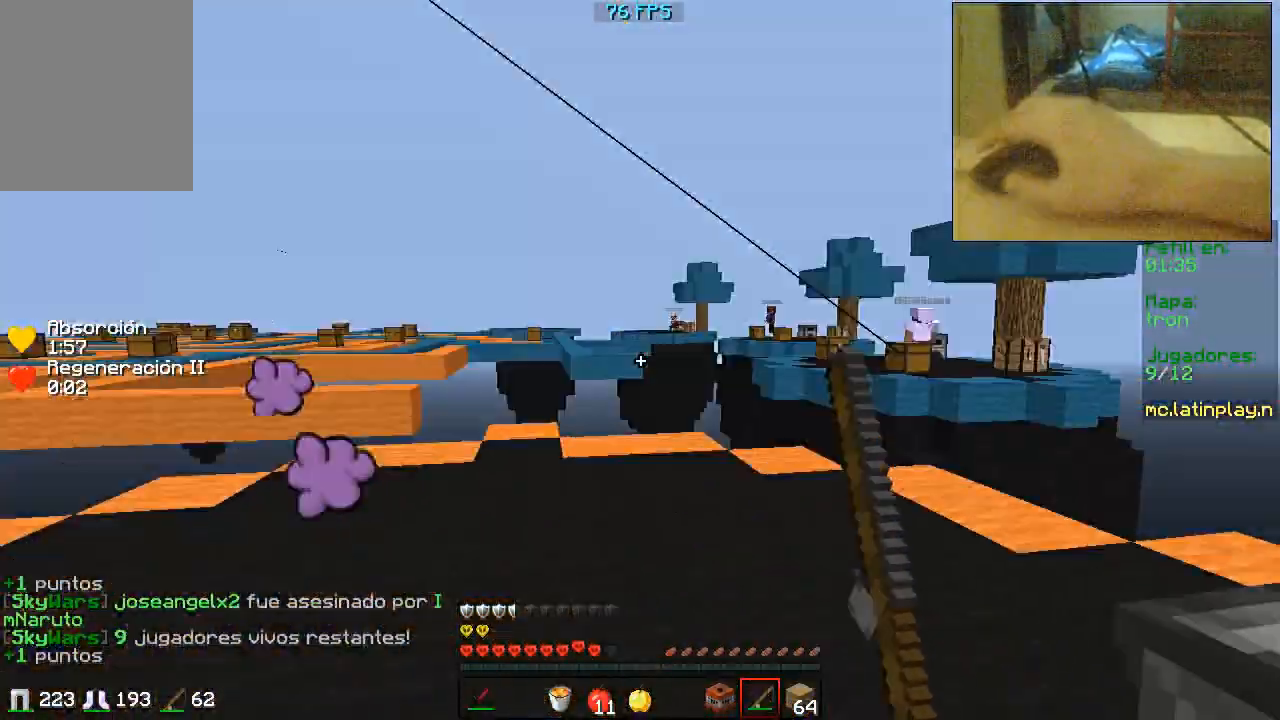
{"keys": ["a", "w"], "mouse": [], "events": [[67, "w", "down"], [167, "a", "up"], [300, "a", "down"]]}
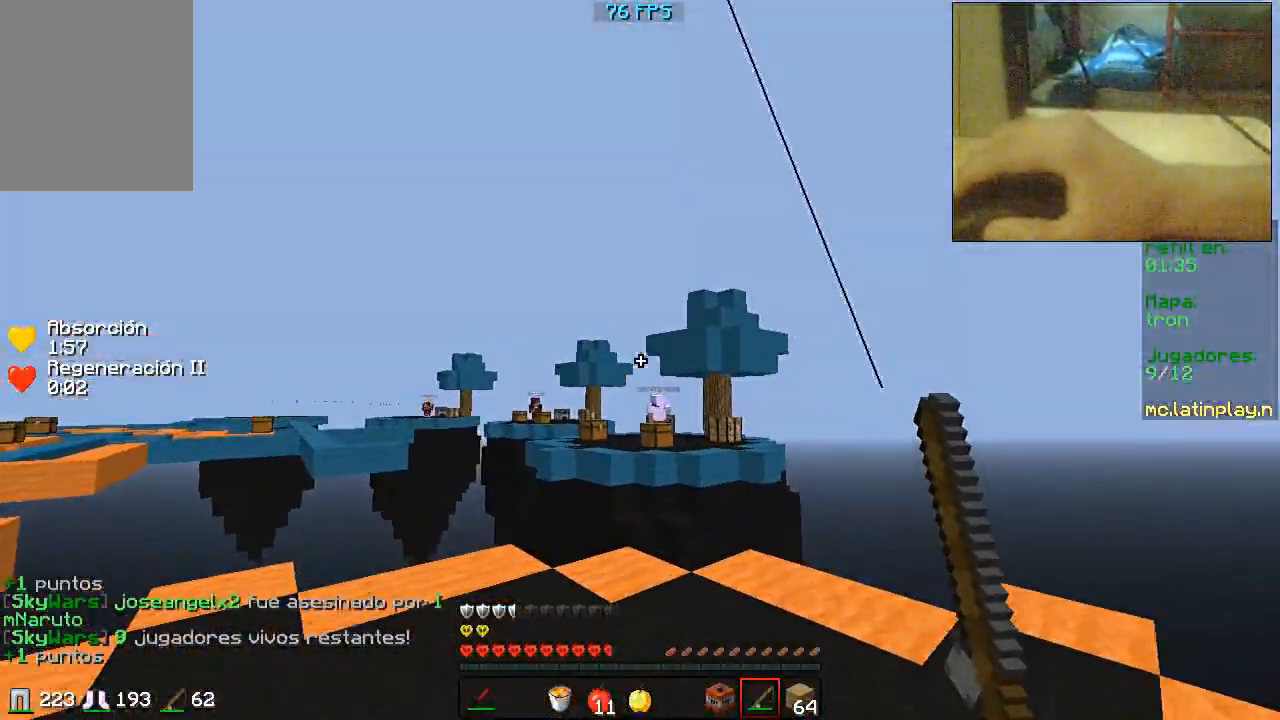
{"keys": ["d", "w"], "mouse": [], "events": [[67, "a", "up"], [100, "d", "down"], [100, "mouse_right", "down"], [167, "mouse_right", "up"], [200, "w", "up"], [400, "w", "down"]]}